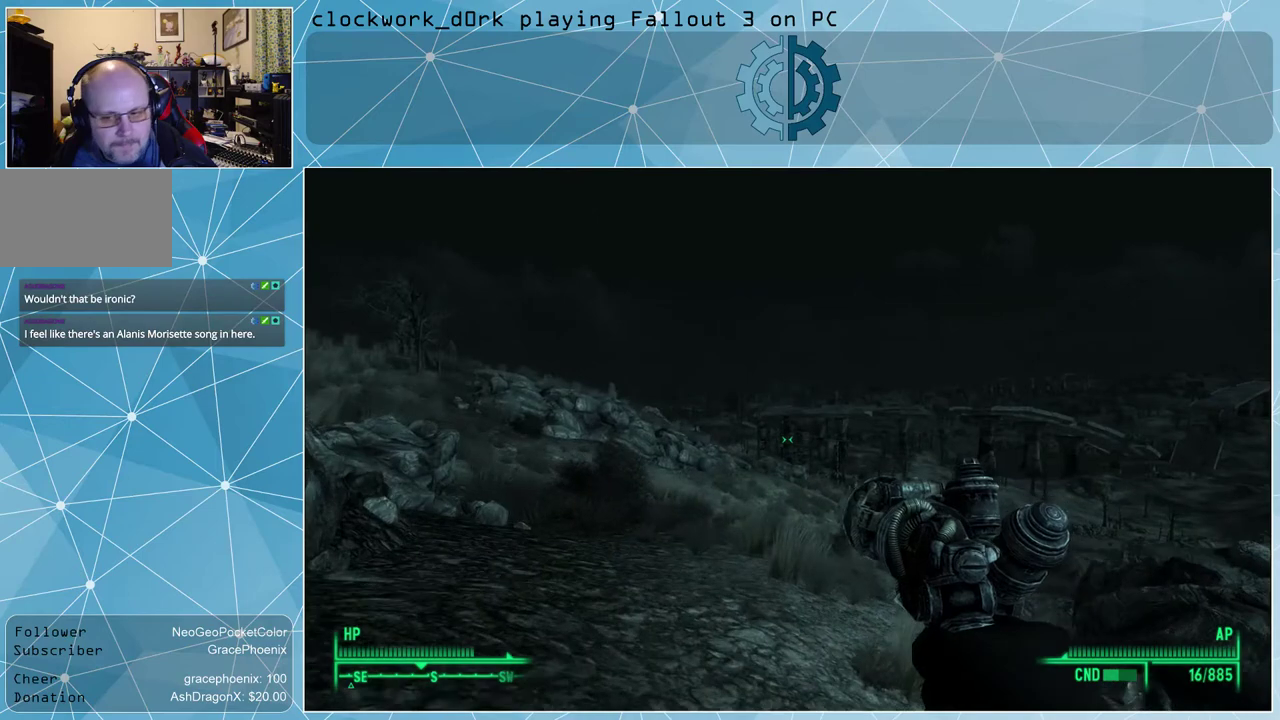
Gameplay with keyboard and mouse; each line is a JSON object with the keys and mouse buttons held at the frame after it. "events" lists presses ("down") and releases ("up") of "1", "2", "3", "4", "5", "a", "alt", "c", "ctrl", "d", "e", "f", "q", "r", "s", "shift", "space", "tab", "v", "w", "x", "z", "mouse_left", "mouse_wheel" and "mouse_right" between this image and that frame as [ms after this image, input, new state], when the widget could be followed in between. "mouse_left", "mouse_wheel", "mouse_right" = the "left", "wheel", "right" buttons of the "mouse" list. No other keys are recorded. "wheel" means that the mouse wheel is clicked or scrolled. Not read: mouse_move other_keys.
{"keys": ["w"], "mouse": [], "events": [[467, "a", "up"]]}
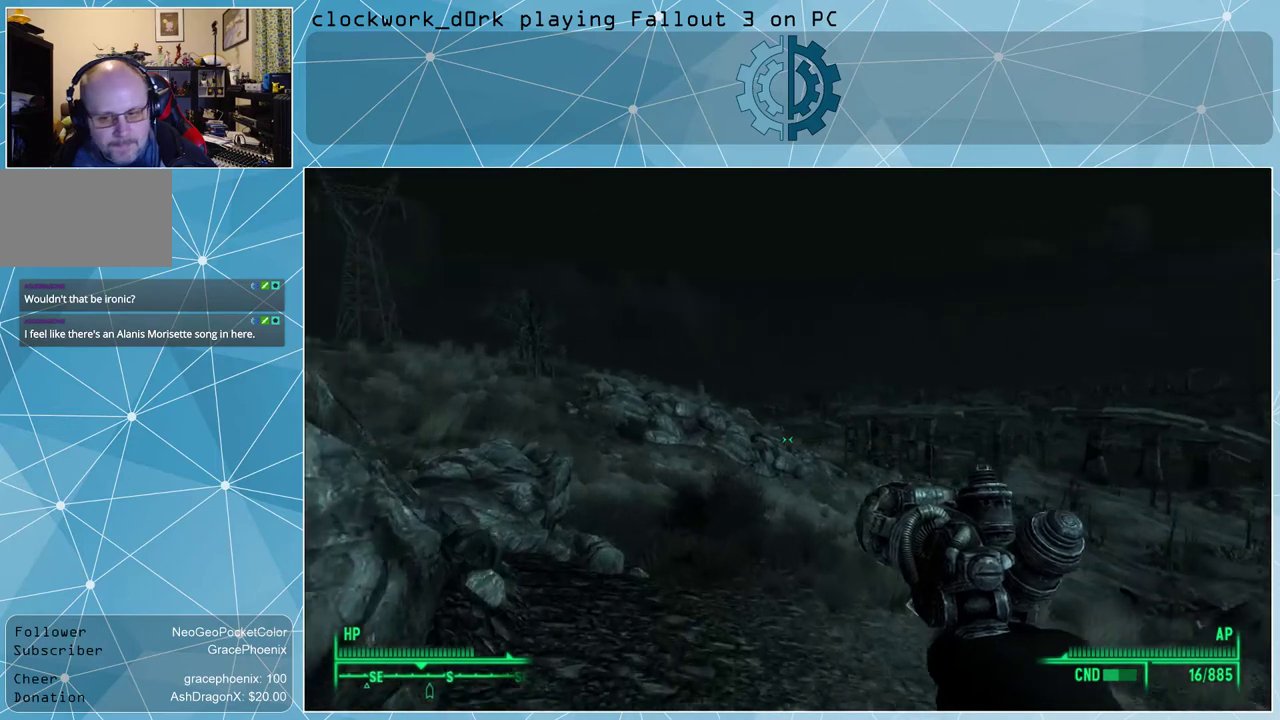
{"keys": ["a", "w"], "mouse": [], "events": [[467, "a", "down"]]}
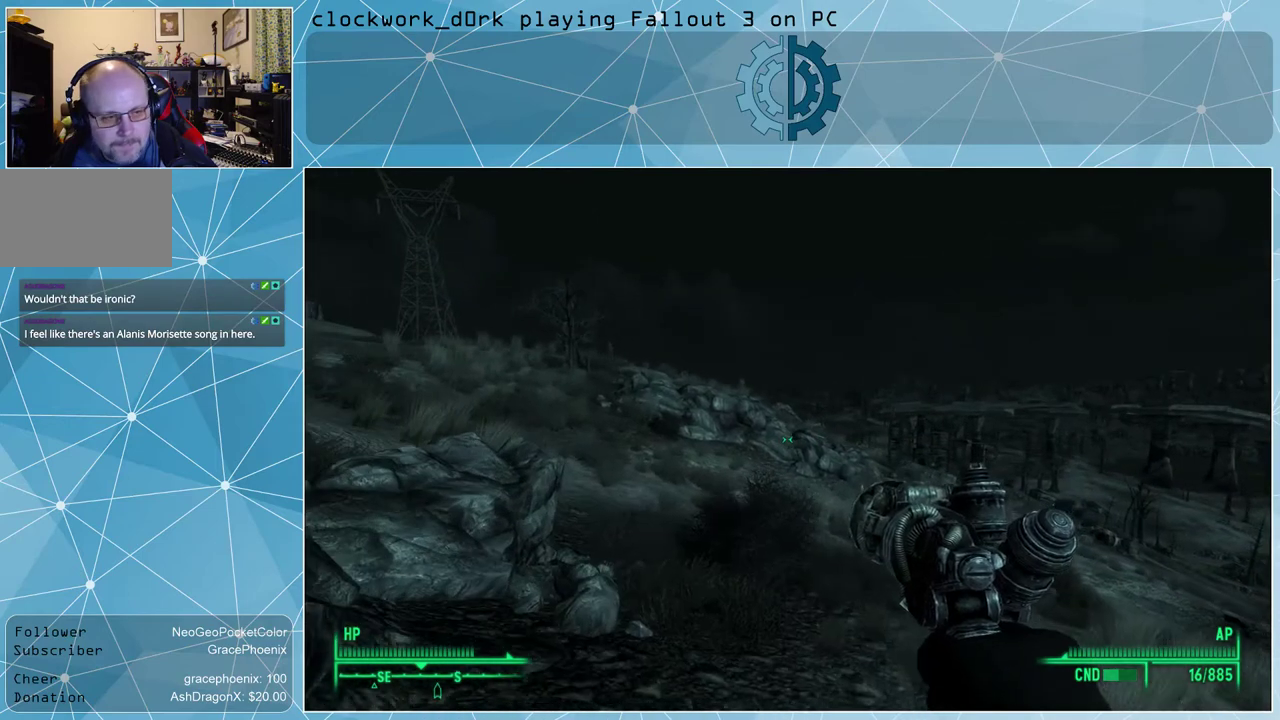
{"keys": ["w"], "mouse": [], "events": [[233, "a", "up"]]}
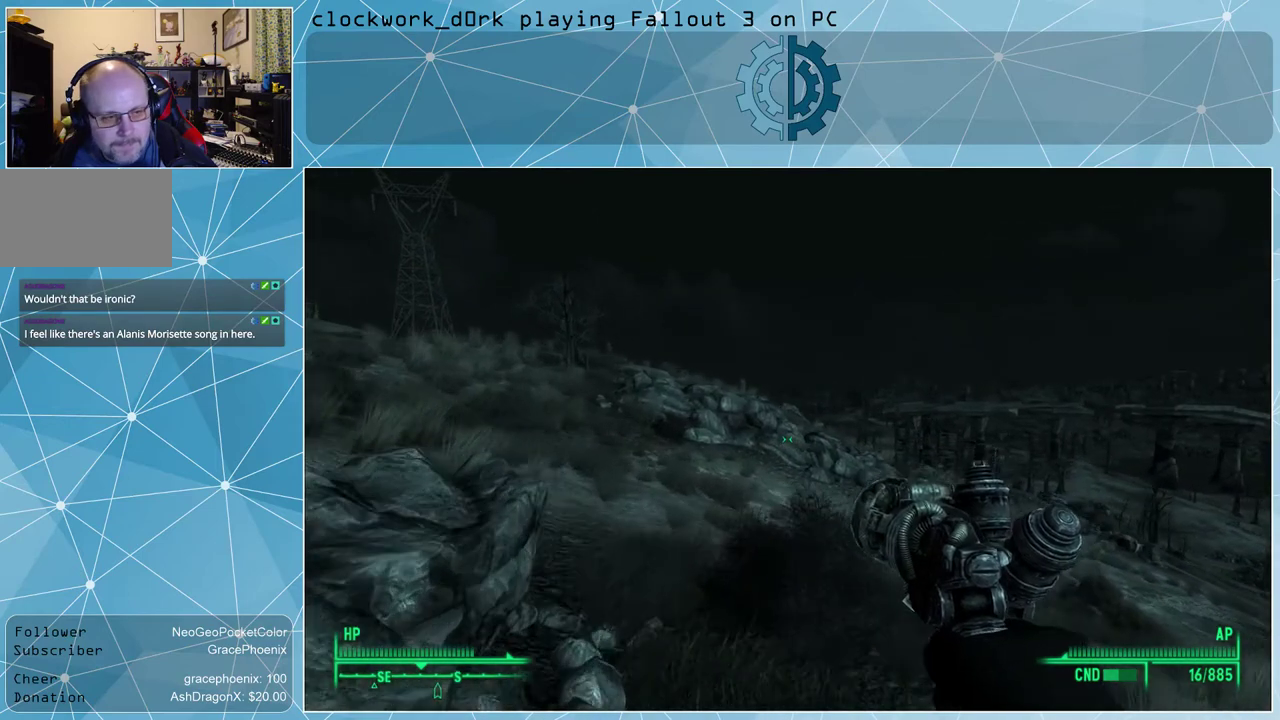
{"keys": ["a", "w"], "mouse": [], "events": [[467, "a", "down"]]}
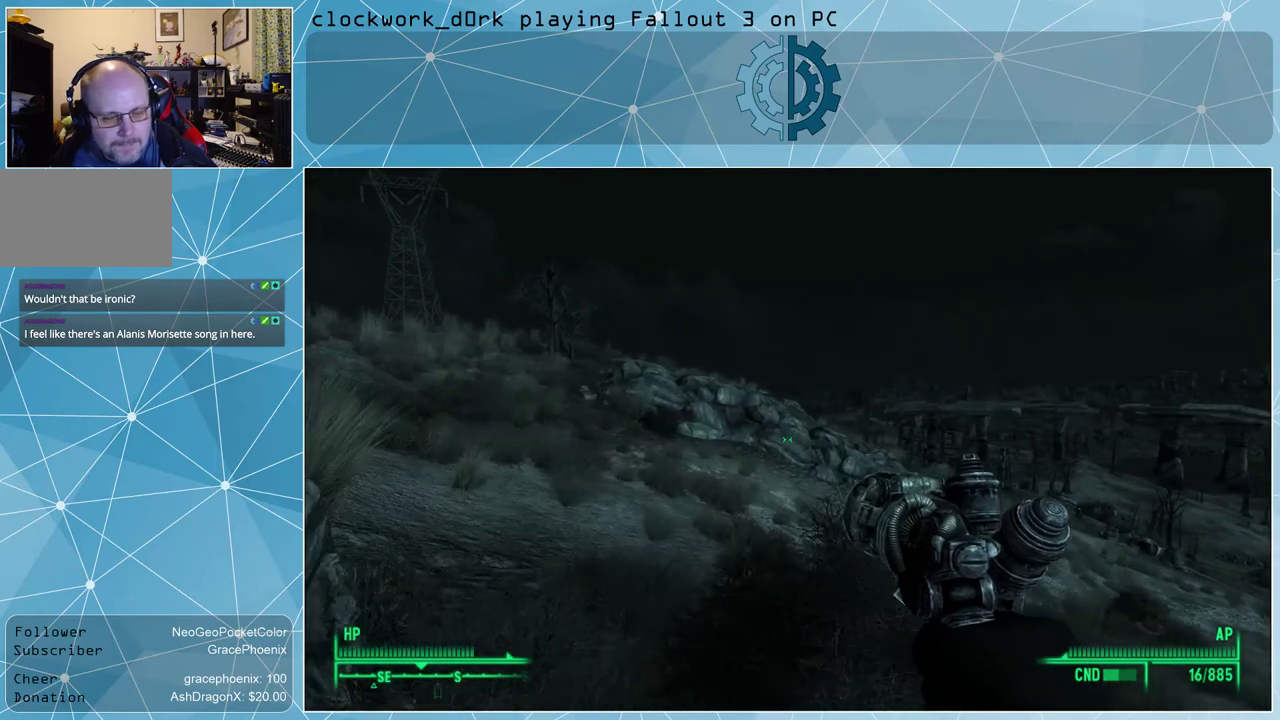
{"keys": ["w"], "mouse": [], "events": [[233, "a", "up"]]}
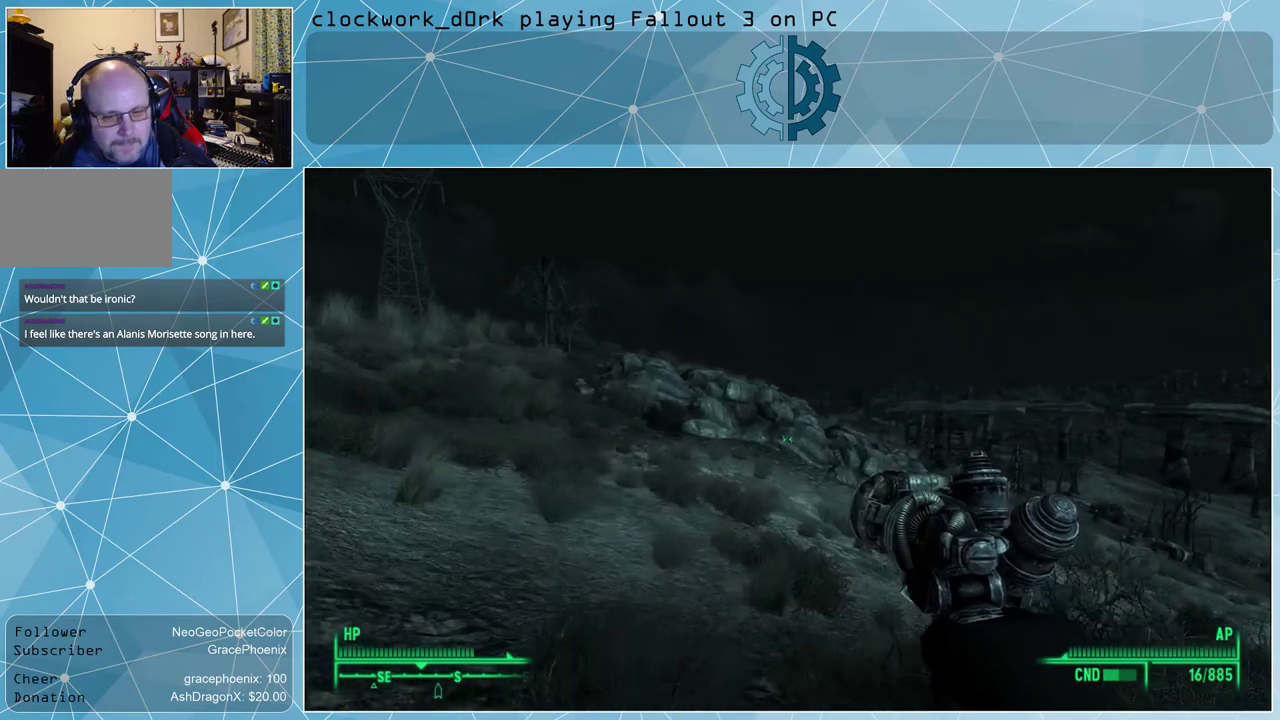
{"keys": ["a", "w"], "mouse": [], "events": [[100, "a", "down"]]}
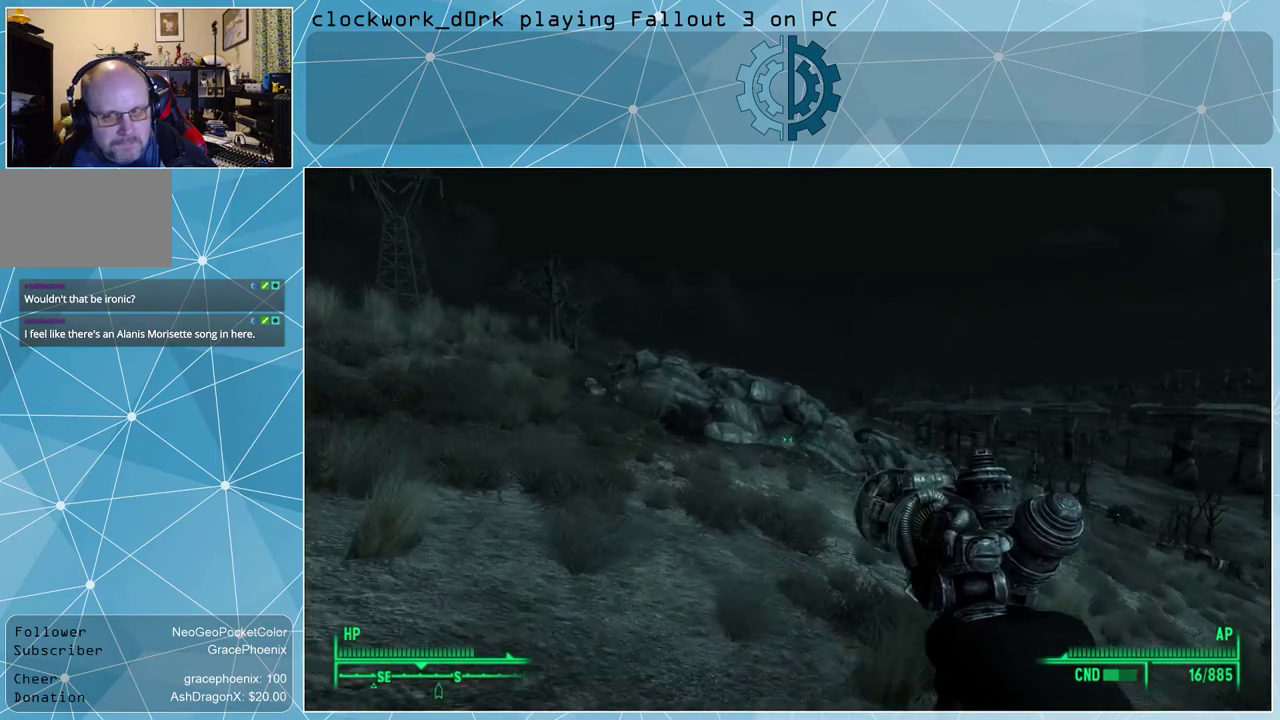
{"keys": ["a", "w"], "mouse": [], "events": []}
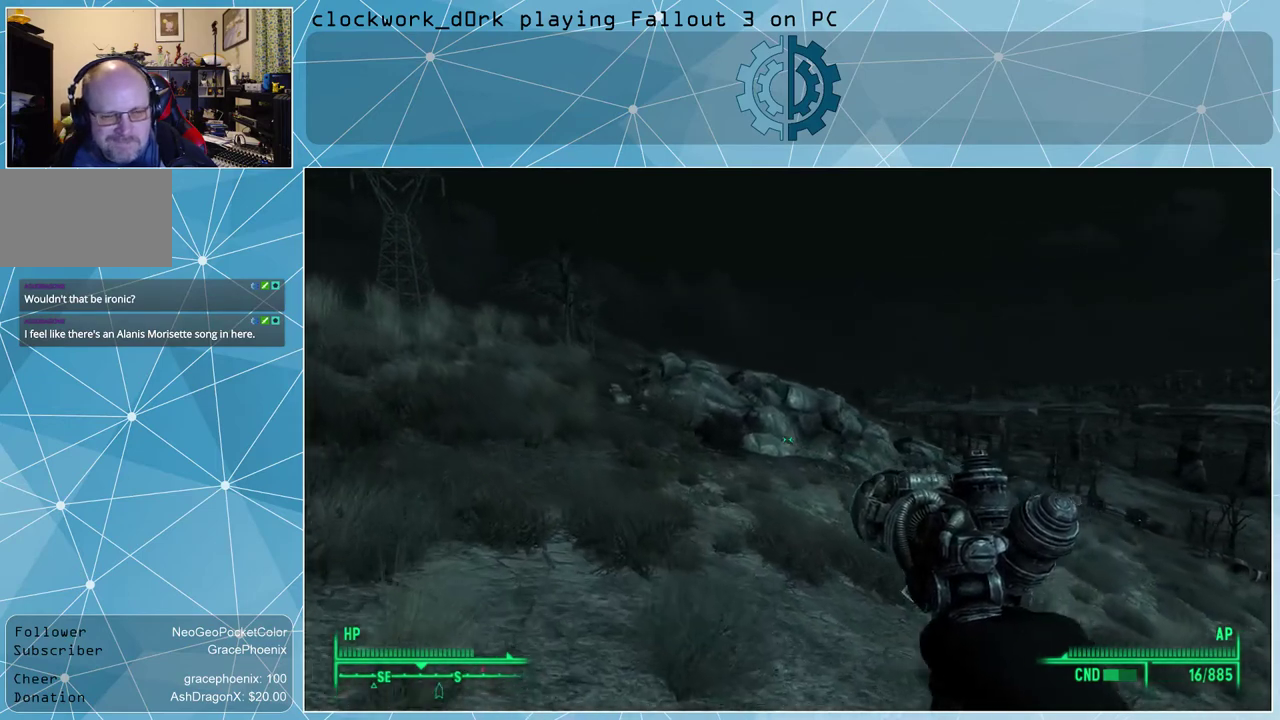
{"keys": ["a", "w"], "mouse": [], "events": []}
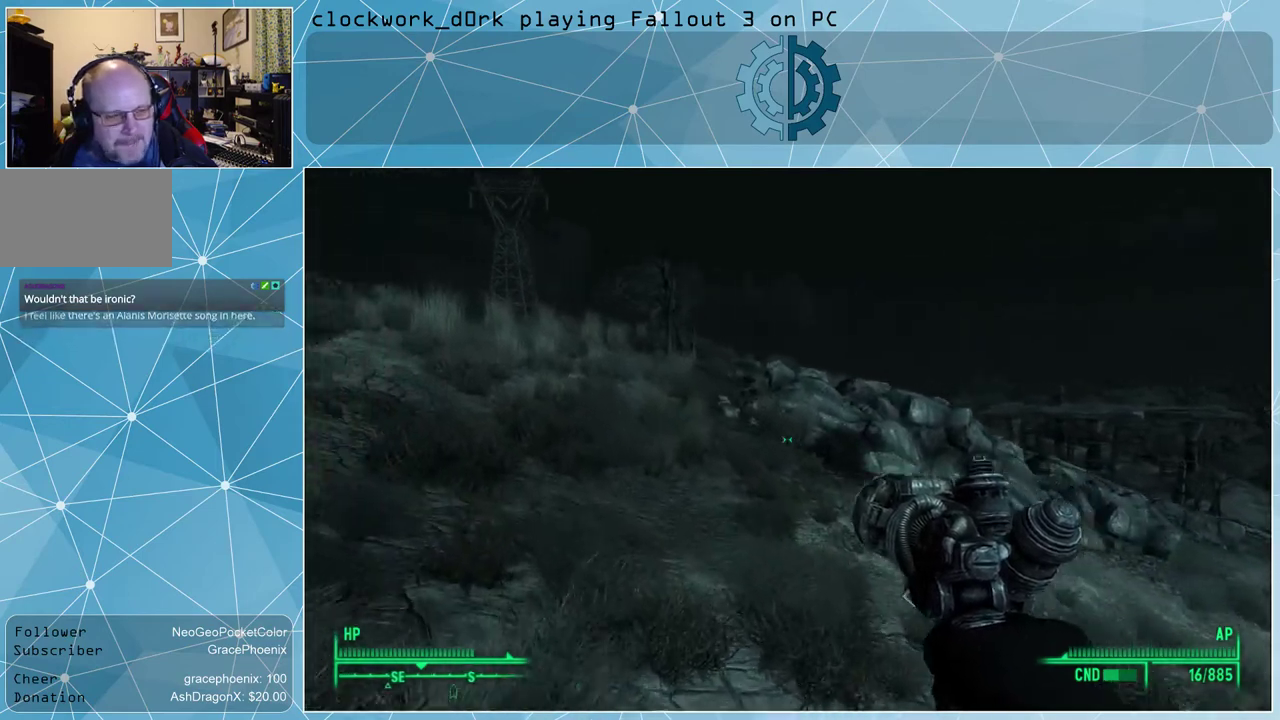
{"keys": ["w"], "mouse": [], "events": [[467, "a", "up"]]}
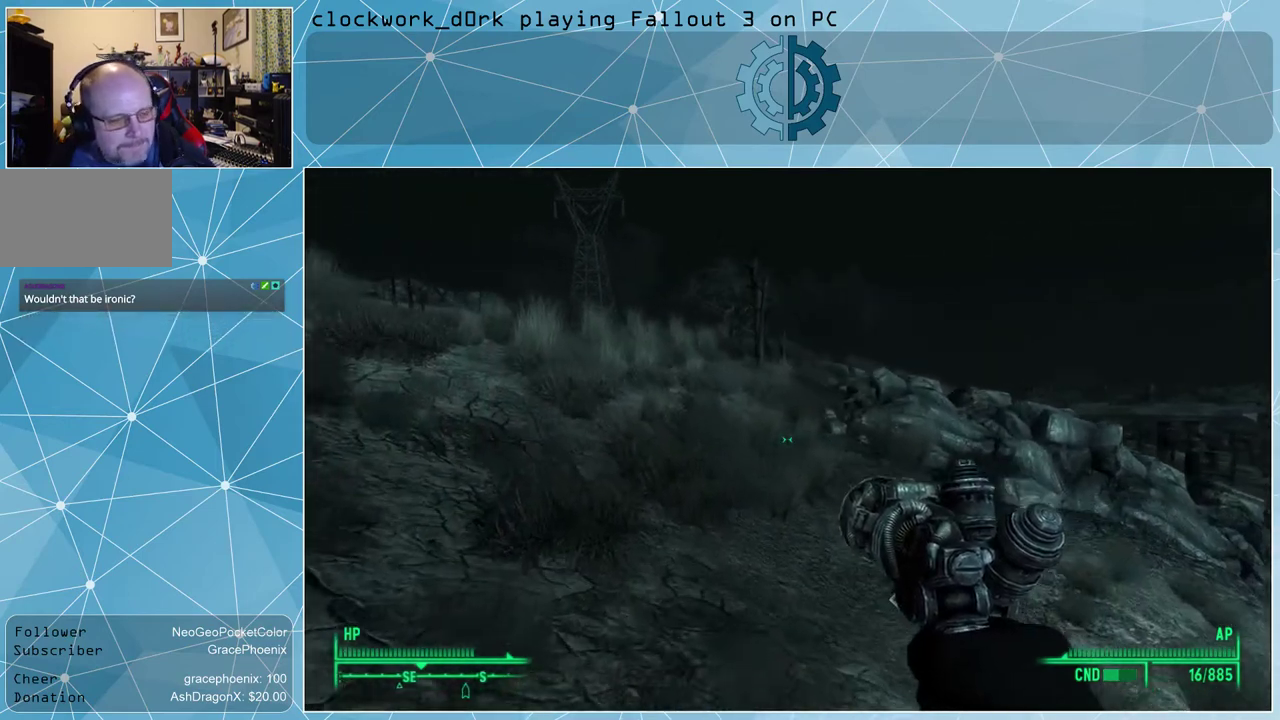
{"keys": ["w"], "mouse": [], "events": []}
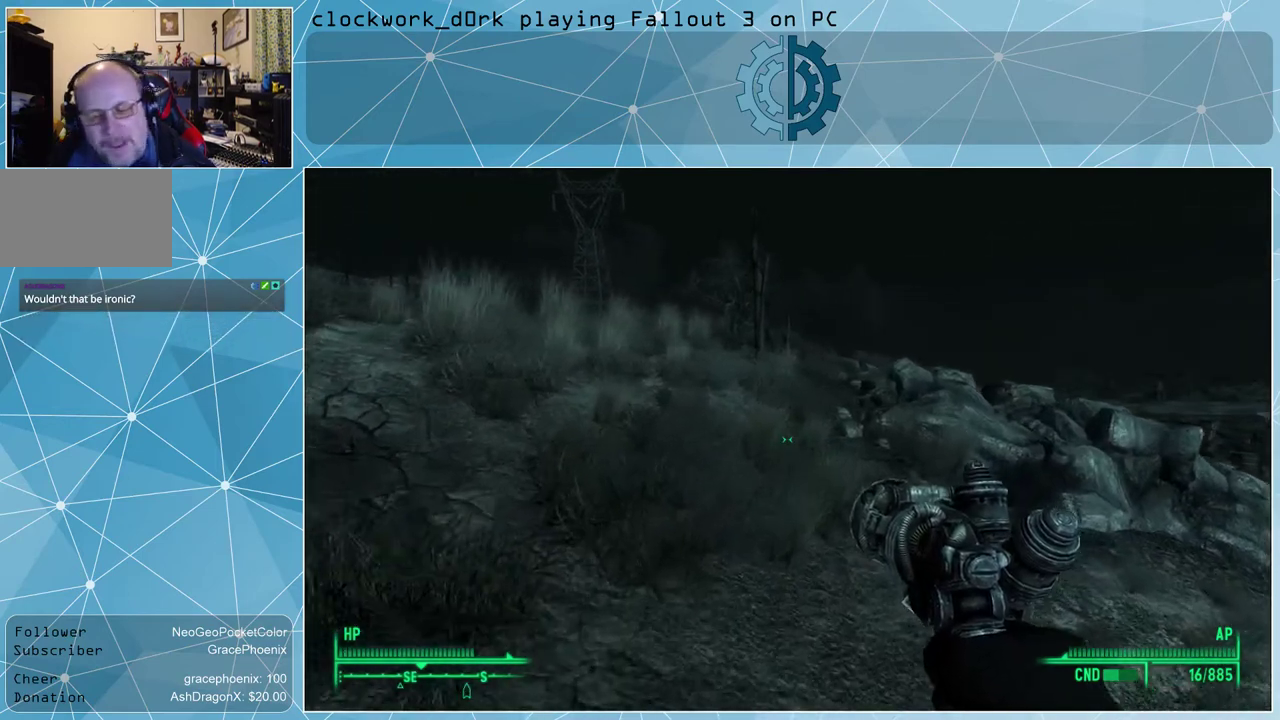
{"keys": ["a", "w"], "mouse": [], "events": [[200, "a", "down"]]}
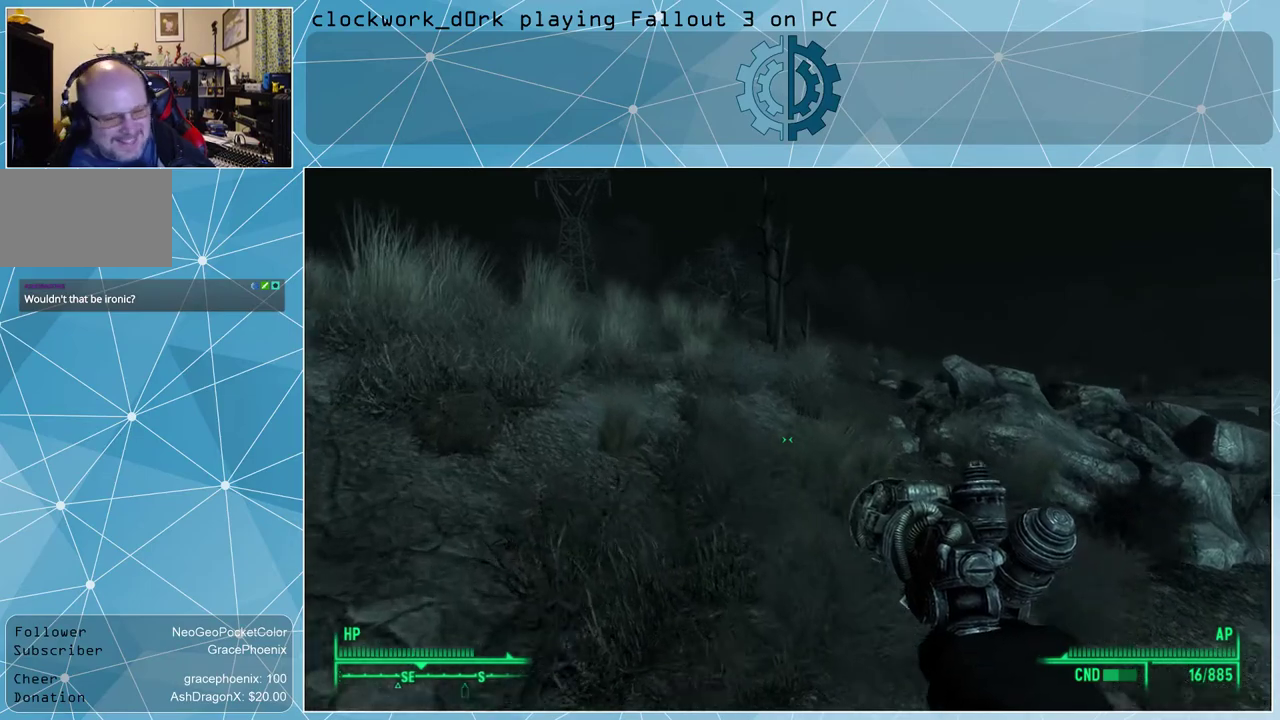
{"keys": ["w"], "mouse": [], "events": [[267, "a", "up"]]}
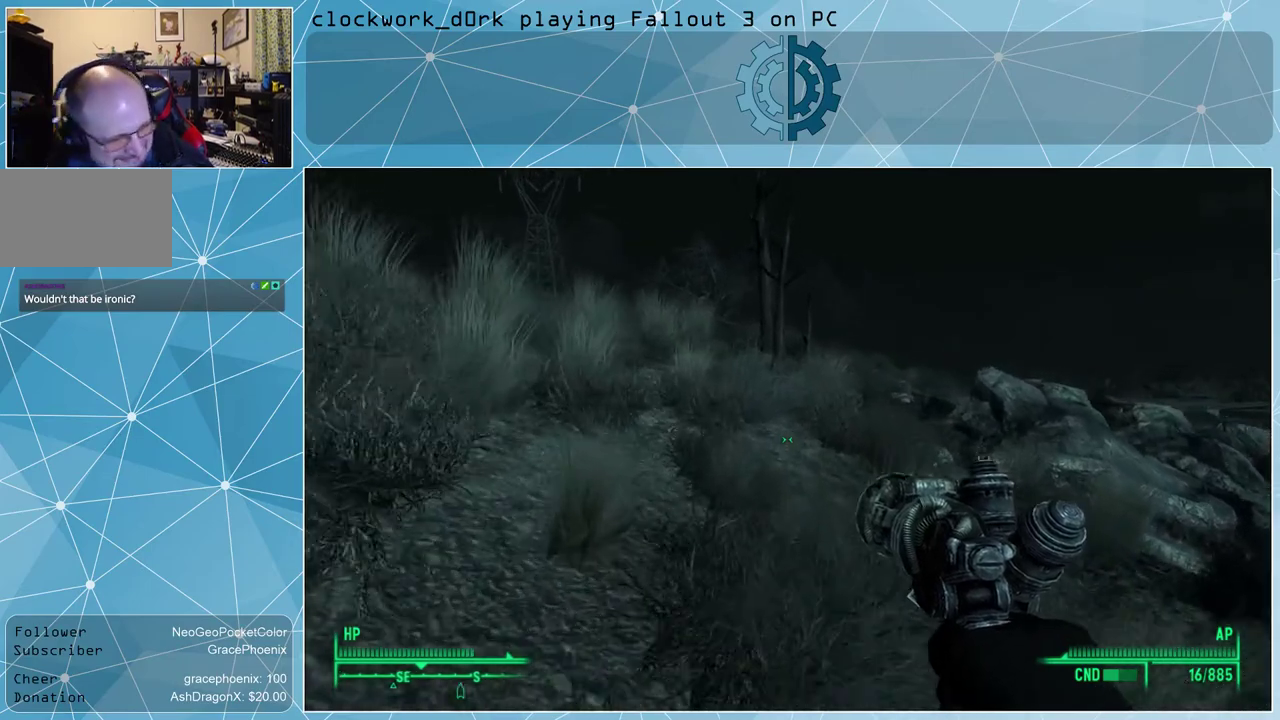
{"keys": ["w"], "mouse": [], "events": [[33, "ctrl", "down"], [133, "ctrl", "up"]]}
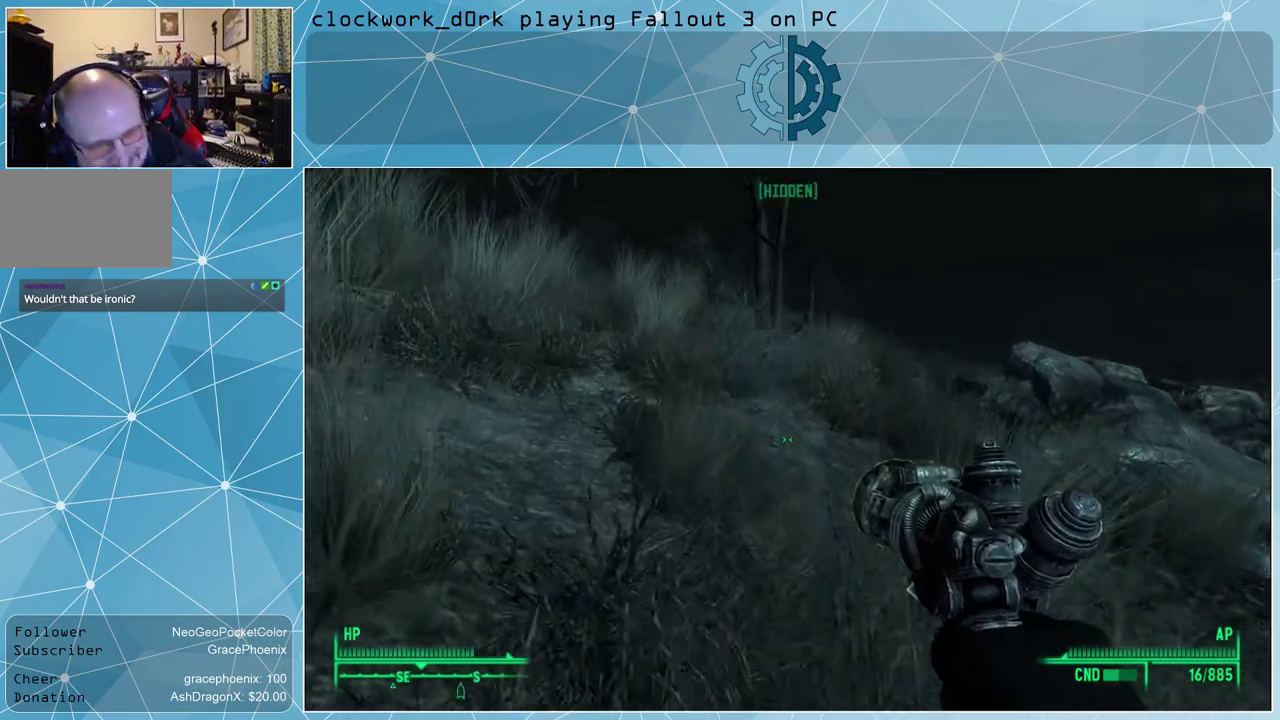
{"keys": ["a", "w"], "mouse": [], "events": [[200, "a", "down"]]}
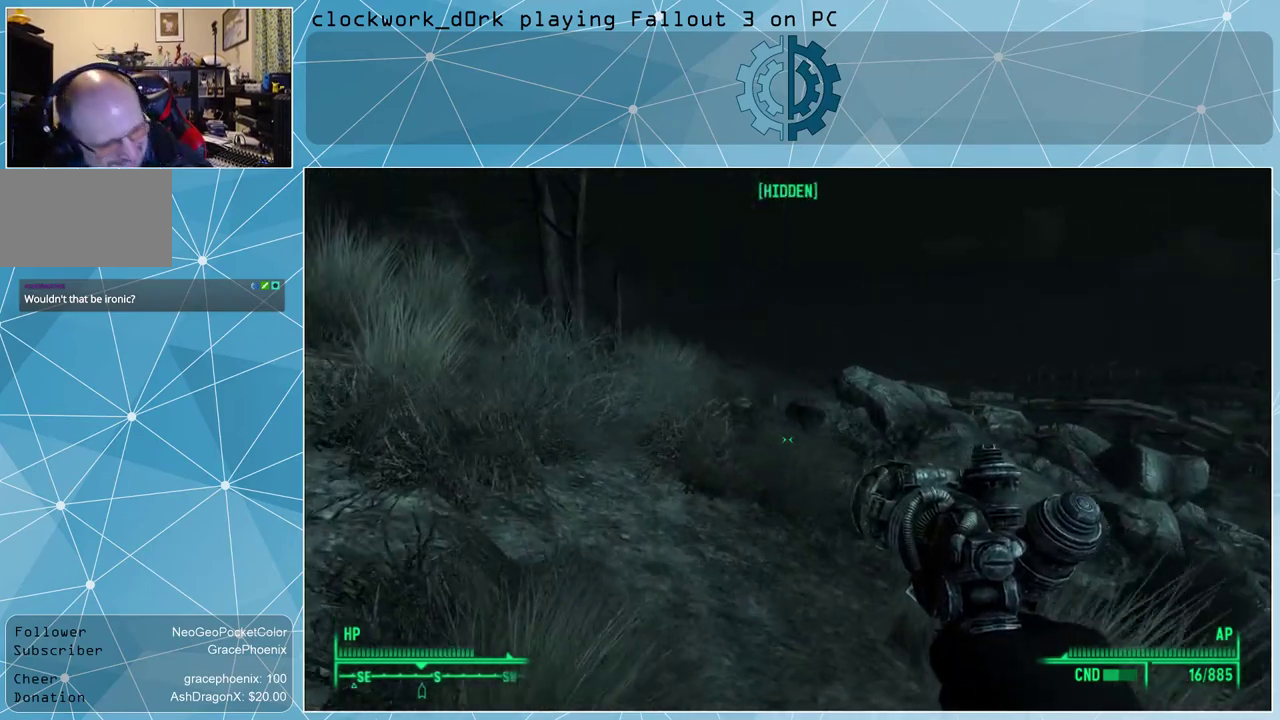
{"keys": ["a", "w"], "mouse": [], "events": []}
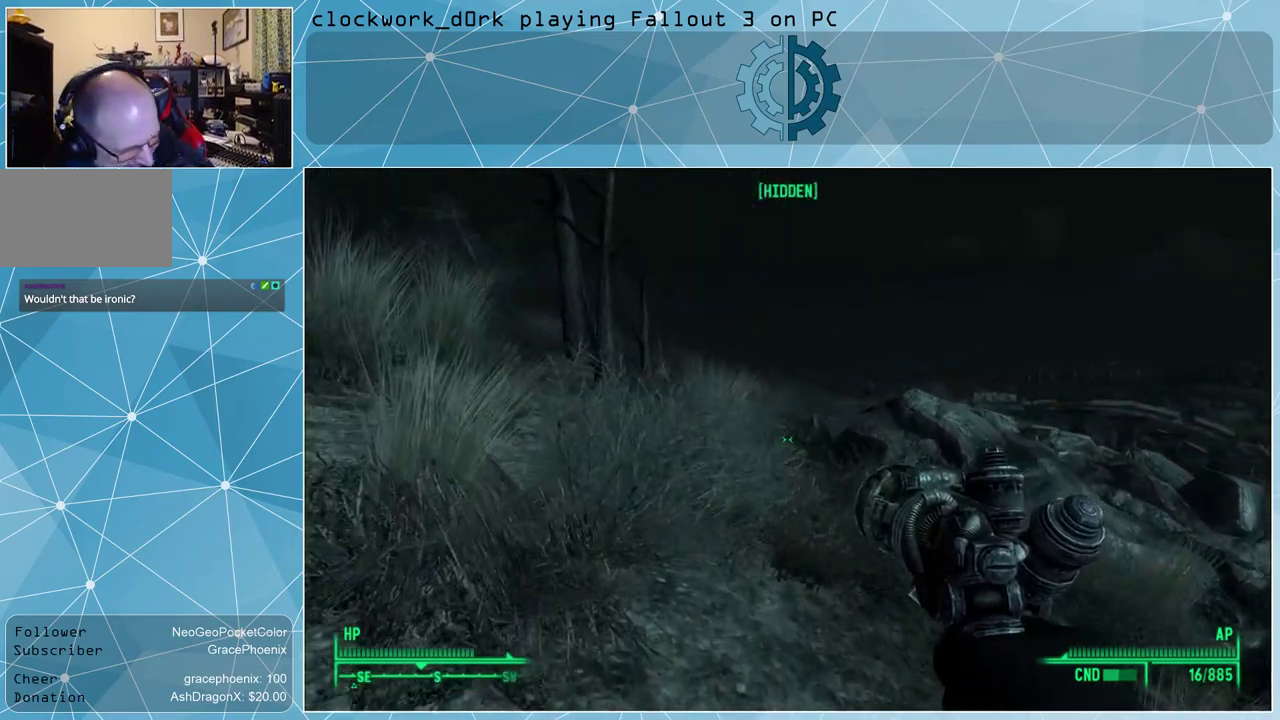
{"keys": ["a", "w"], "mouse": [], "events": []}
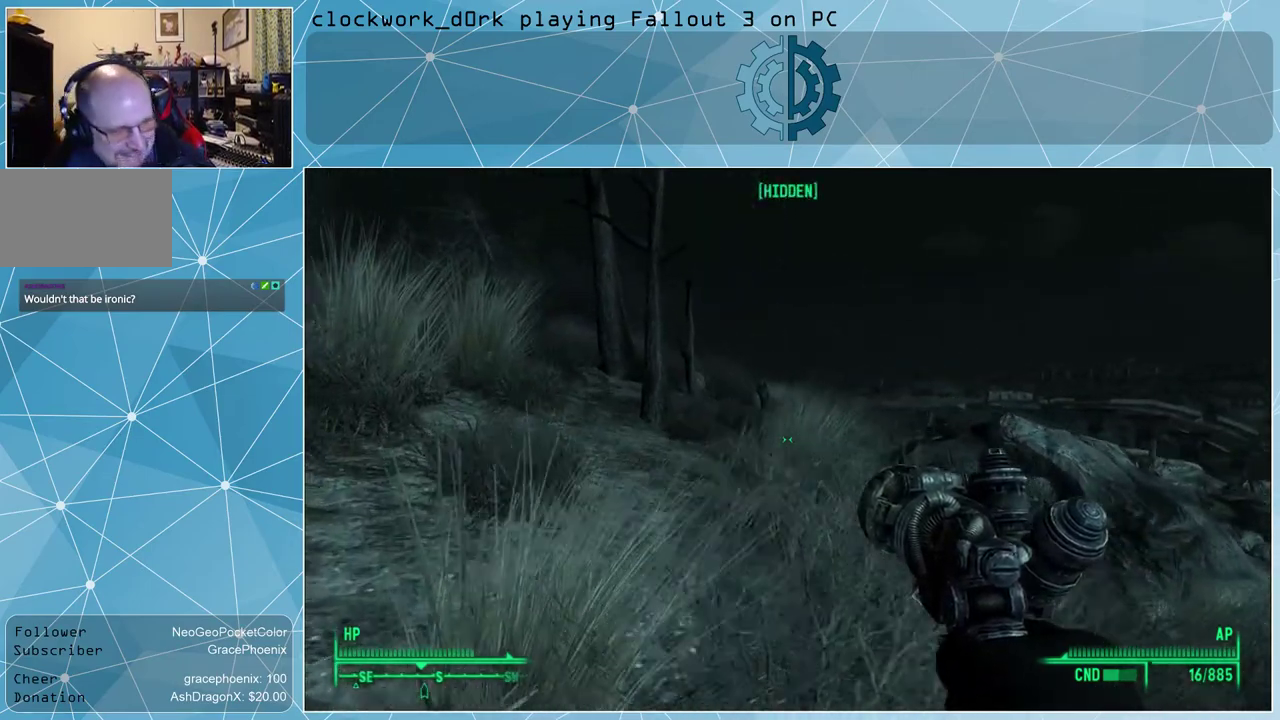
{"keys": ["w"], "mouse": [], "events": [[100, "a", "up"]]}
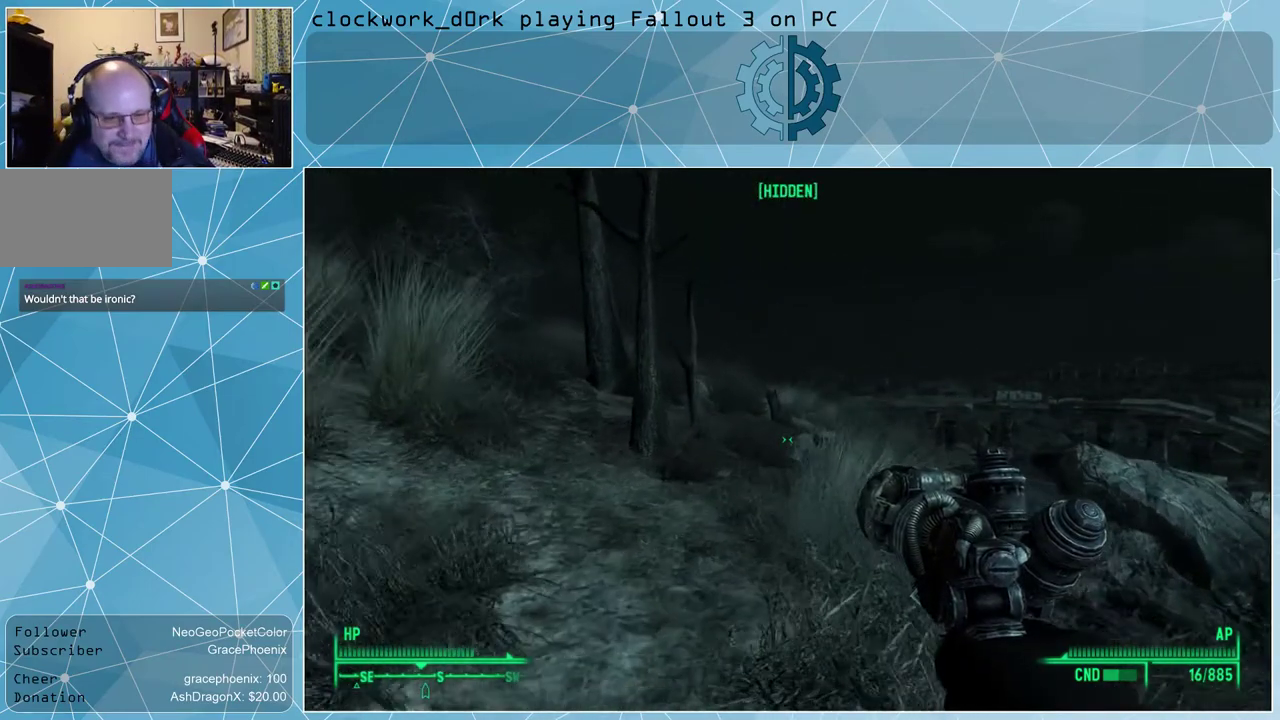
{"keys": ["w"], "mouse": [], "events": []}
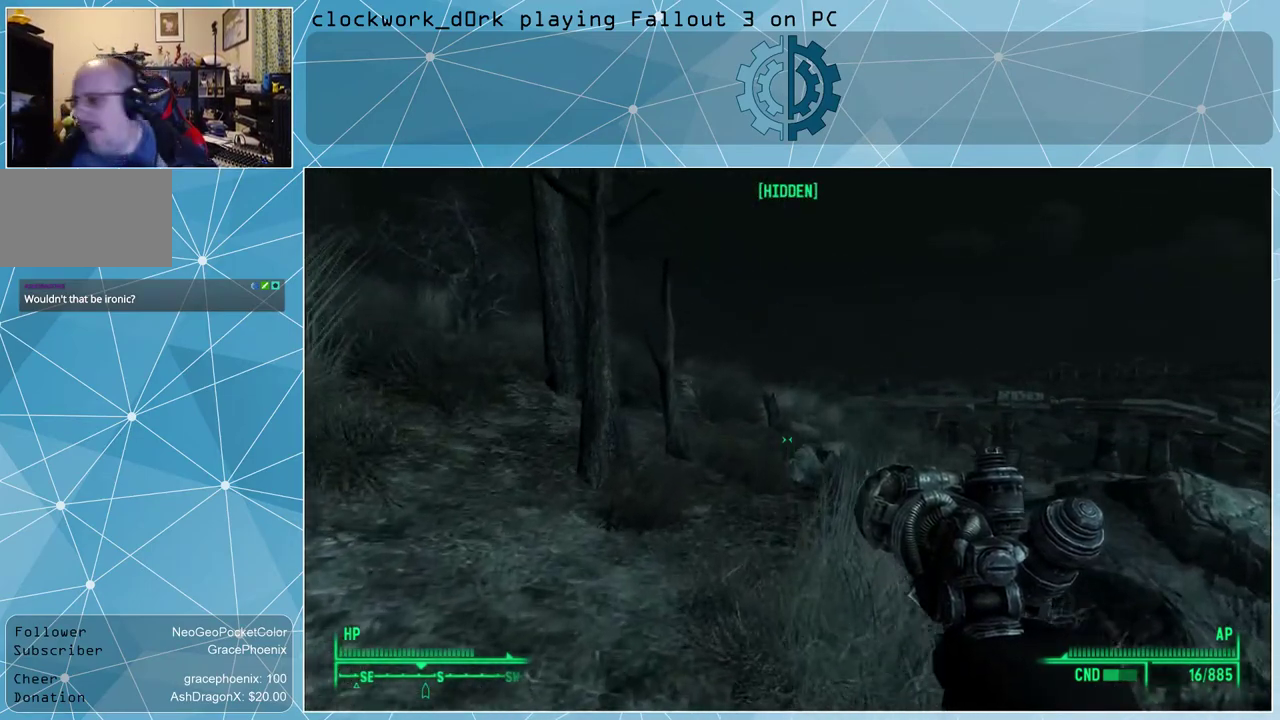
{"keys": ["w"], "mouse": [], "events": []}
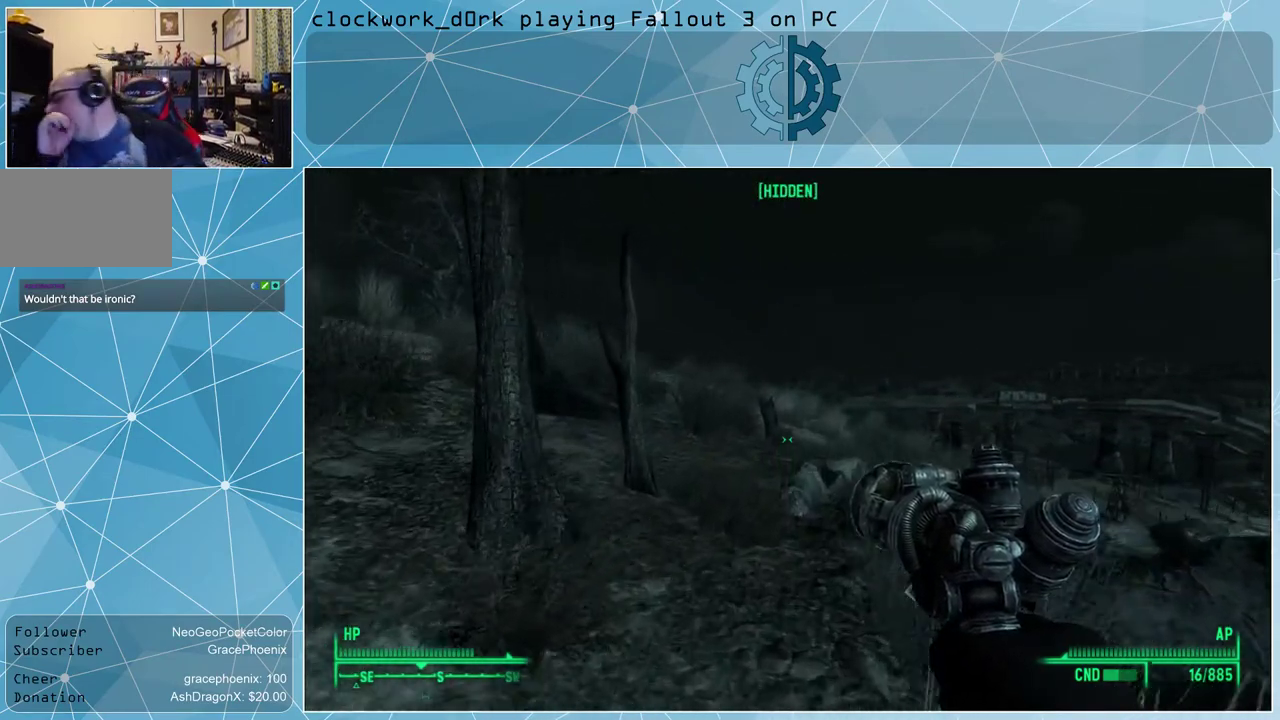
{"keys": ["w"], "mouse": [], "events": []}
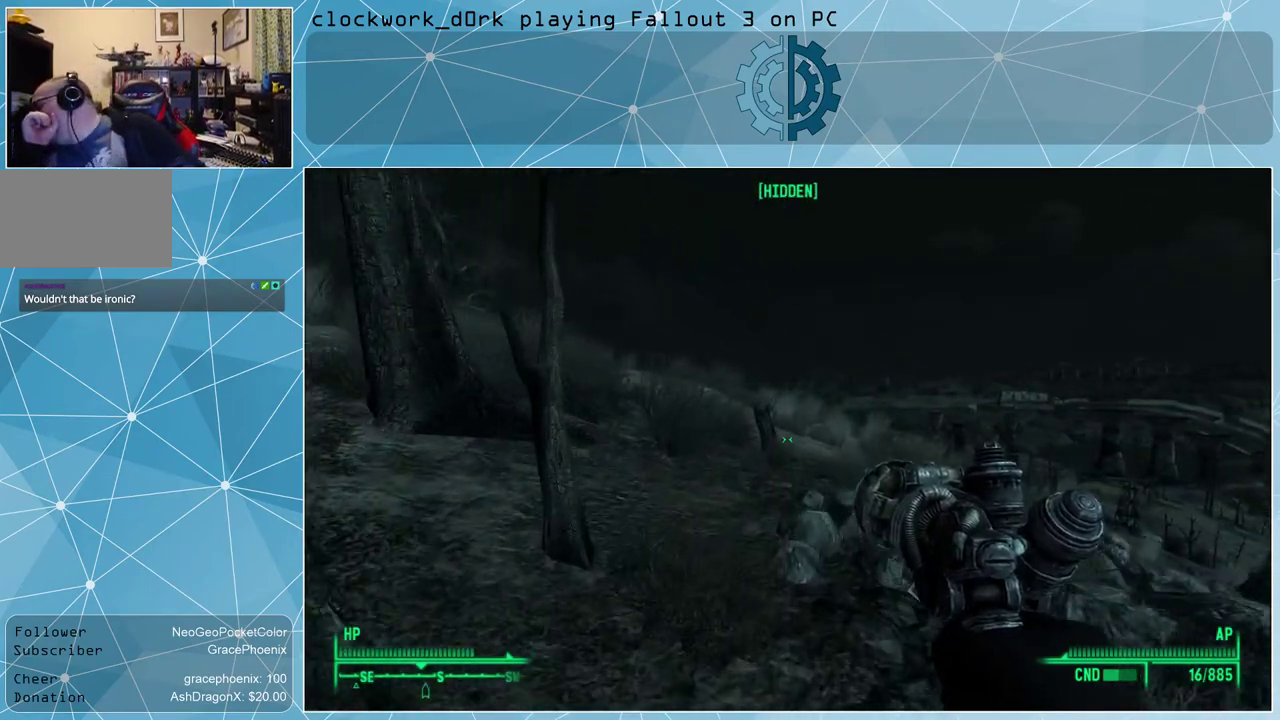
{"keys": ["w"], "mouse": [], "events": []}
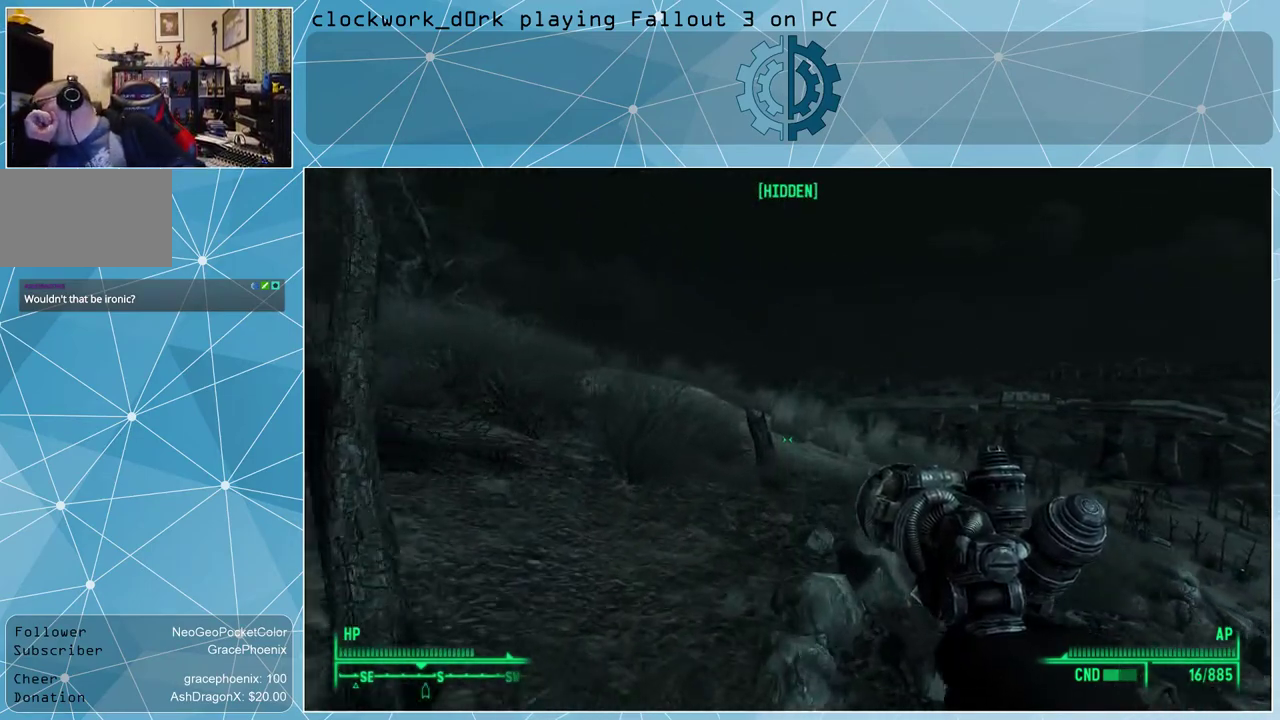
{"keys": ["w"], "mouse": [], "events": []}
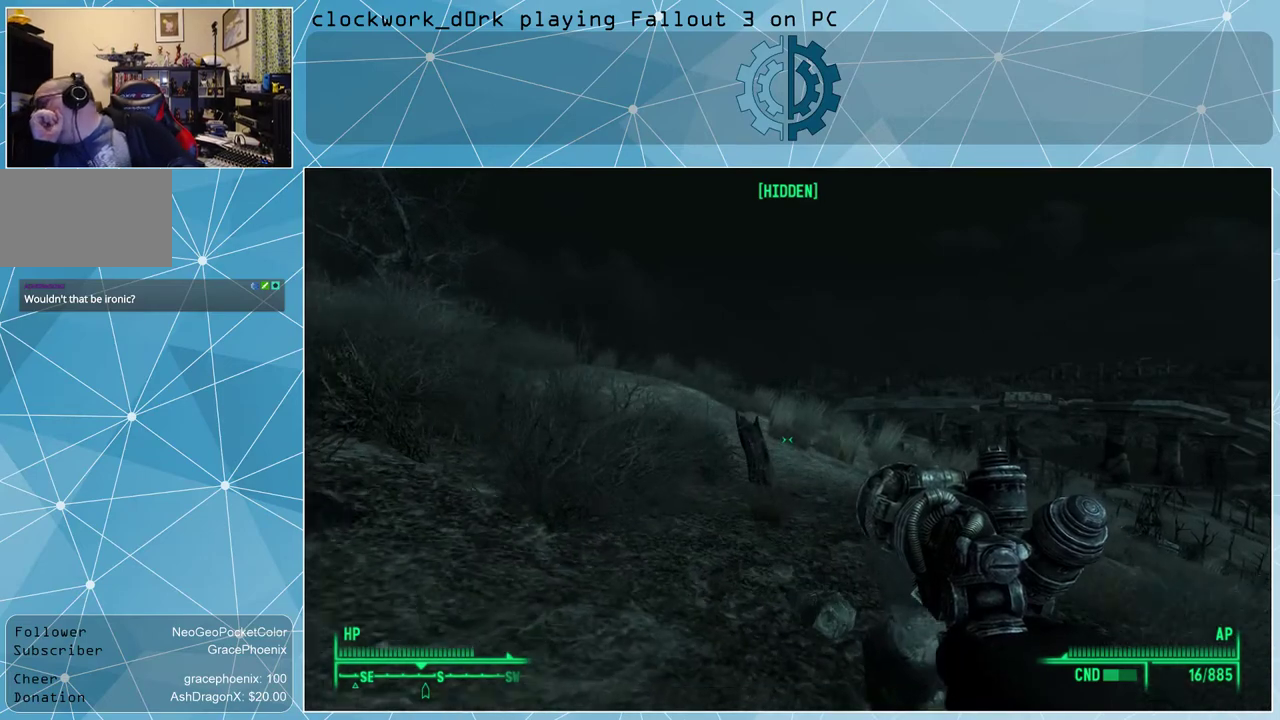
{"keys": [], "mouse": [], "events": [[33, "w", "up"]]}
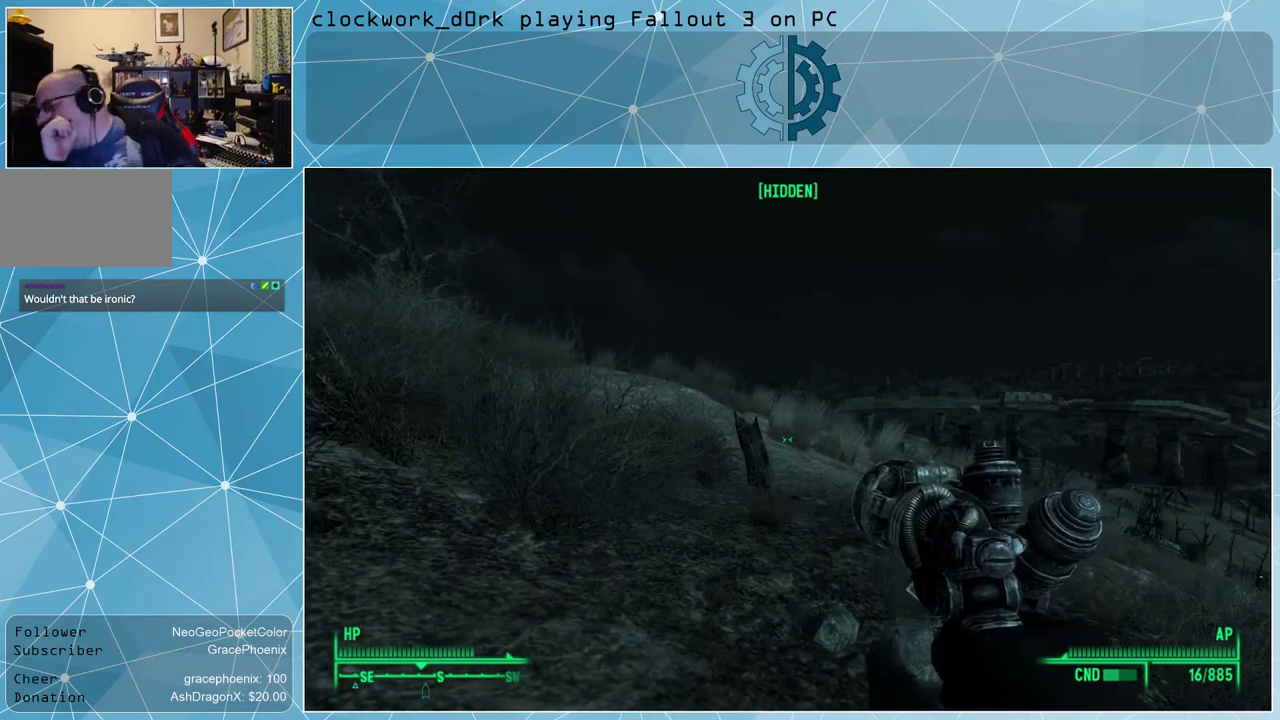
{"keys": ["w"], "mouse": [], "events": [[200, "w", "down"]]}
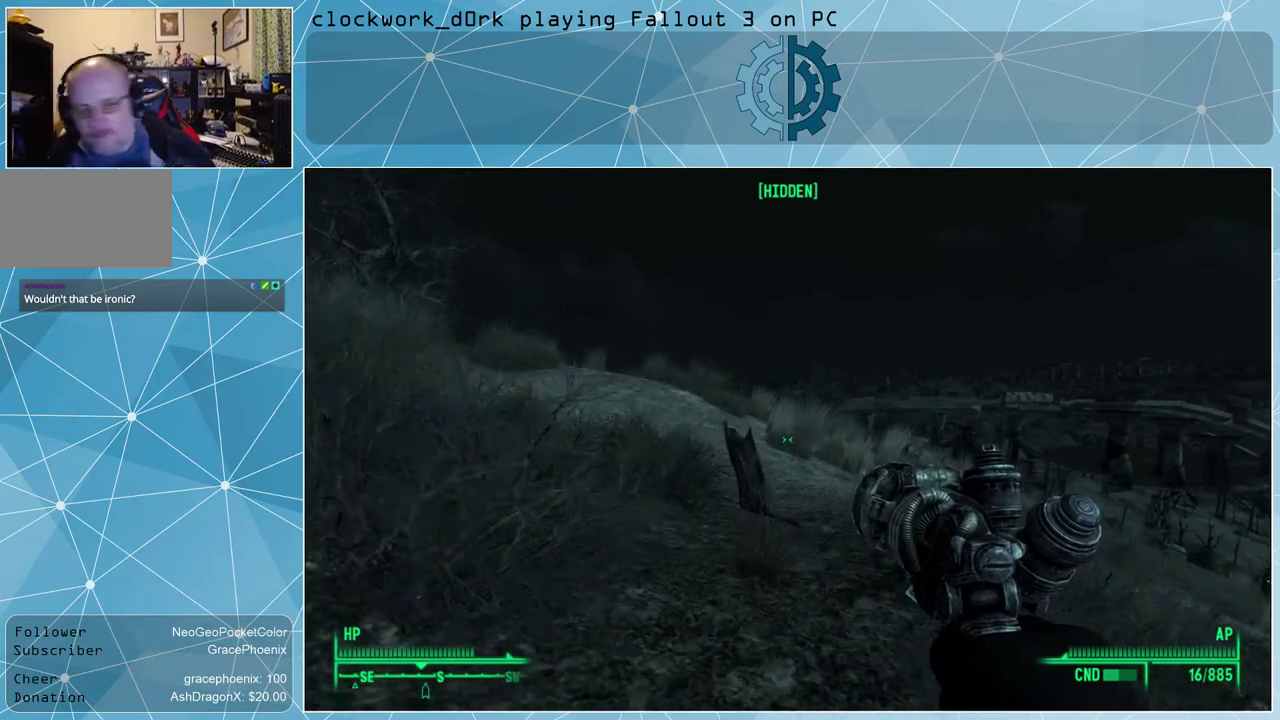
{"keys": ["w"], "mouse": [], "events": []}
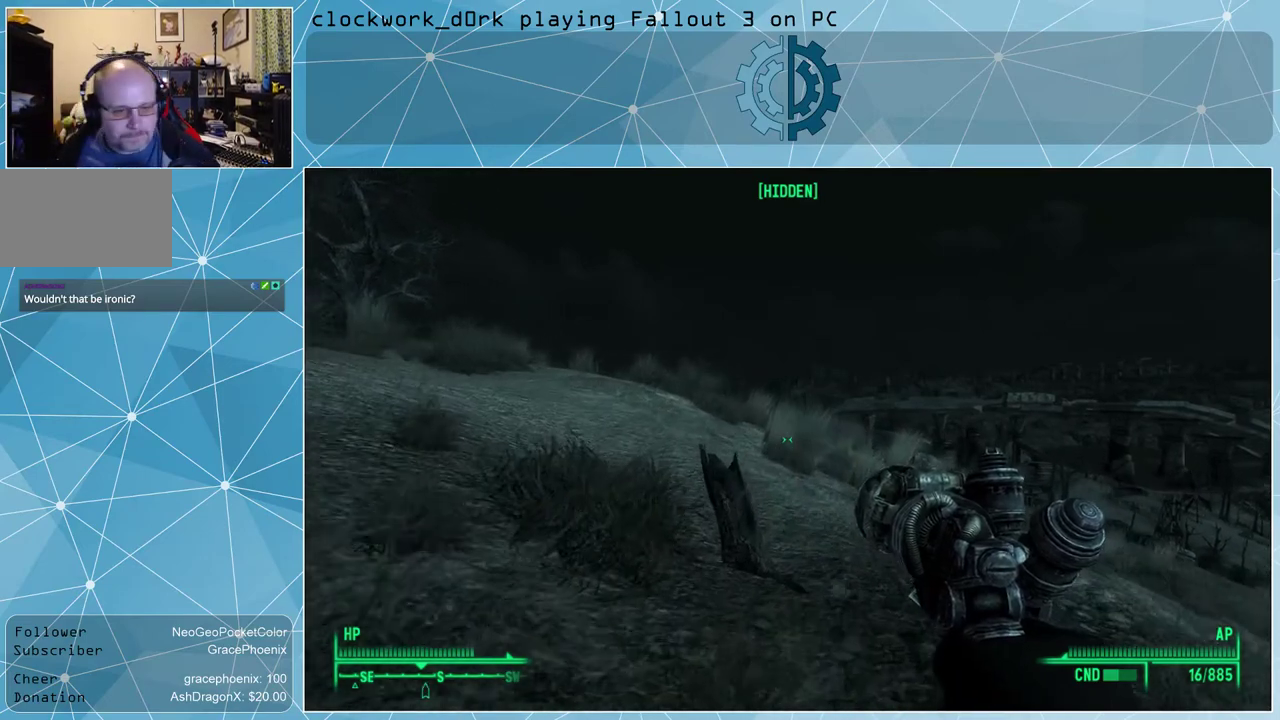
{"keys": ["a", "w"], "mouse": [], "events": [[267, "a", "down"]]}
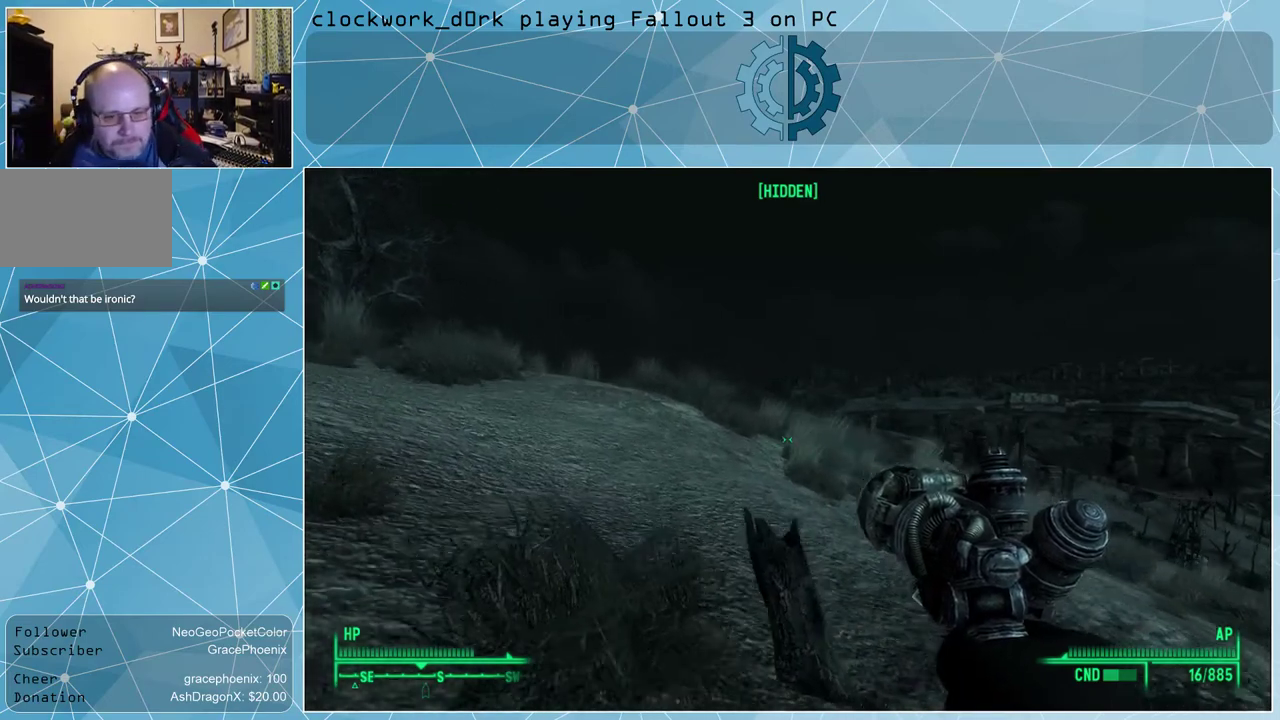
{"keys": ["a", "w"], "mouse": [], "events": []}
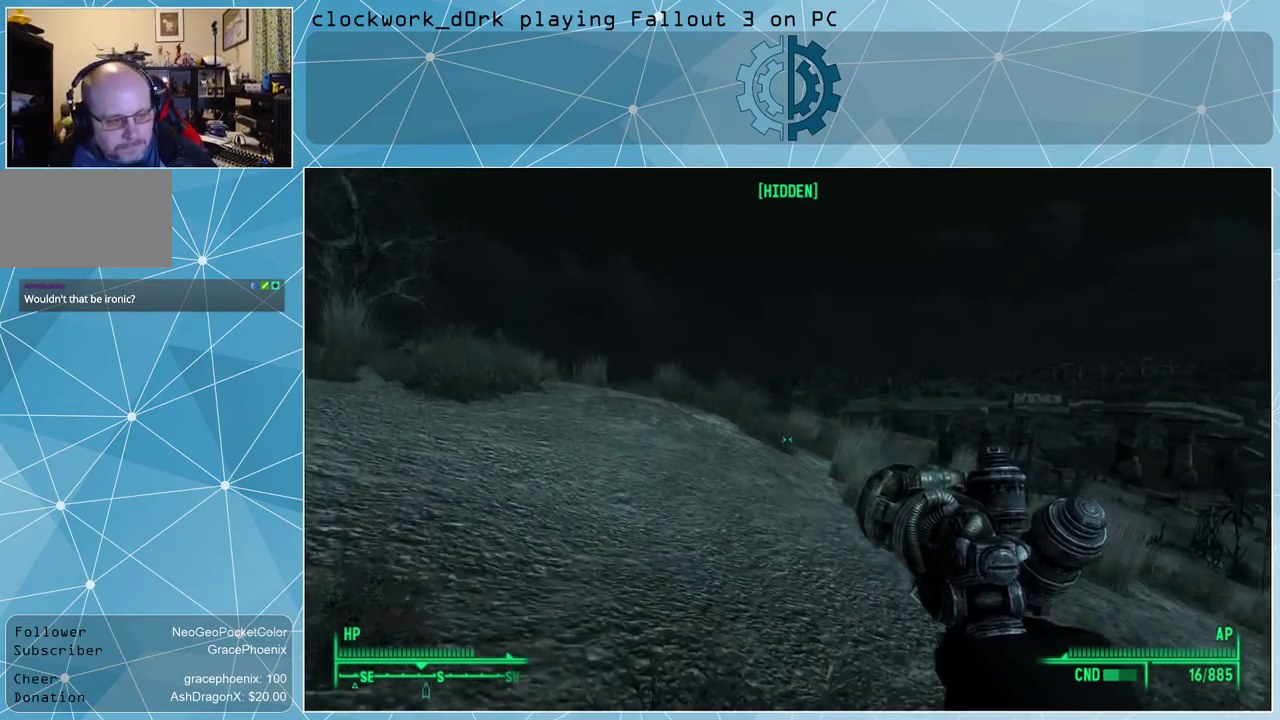
{"keys": [], "mouse": [], "events": [[267, "w", "up"], [300, "a", "up"]]}